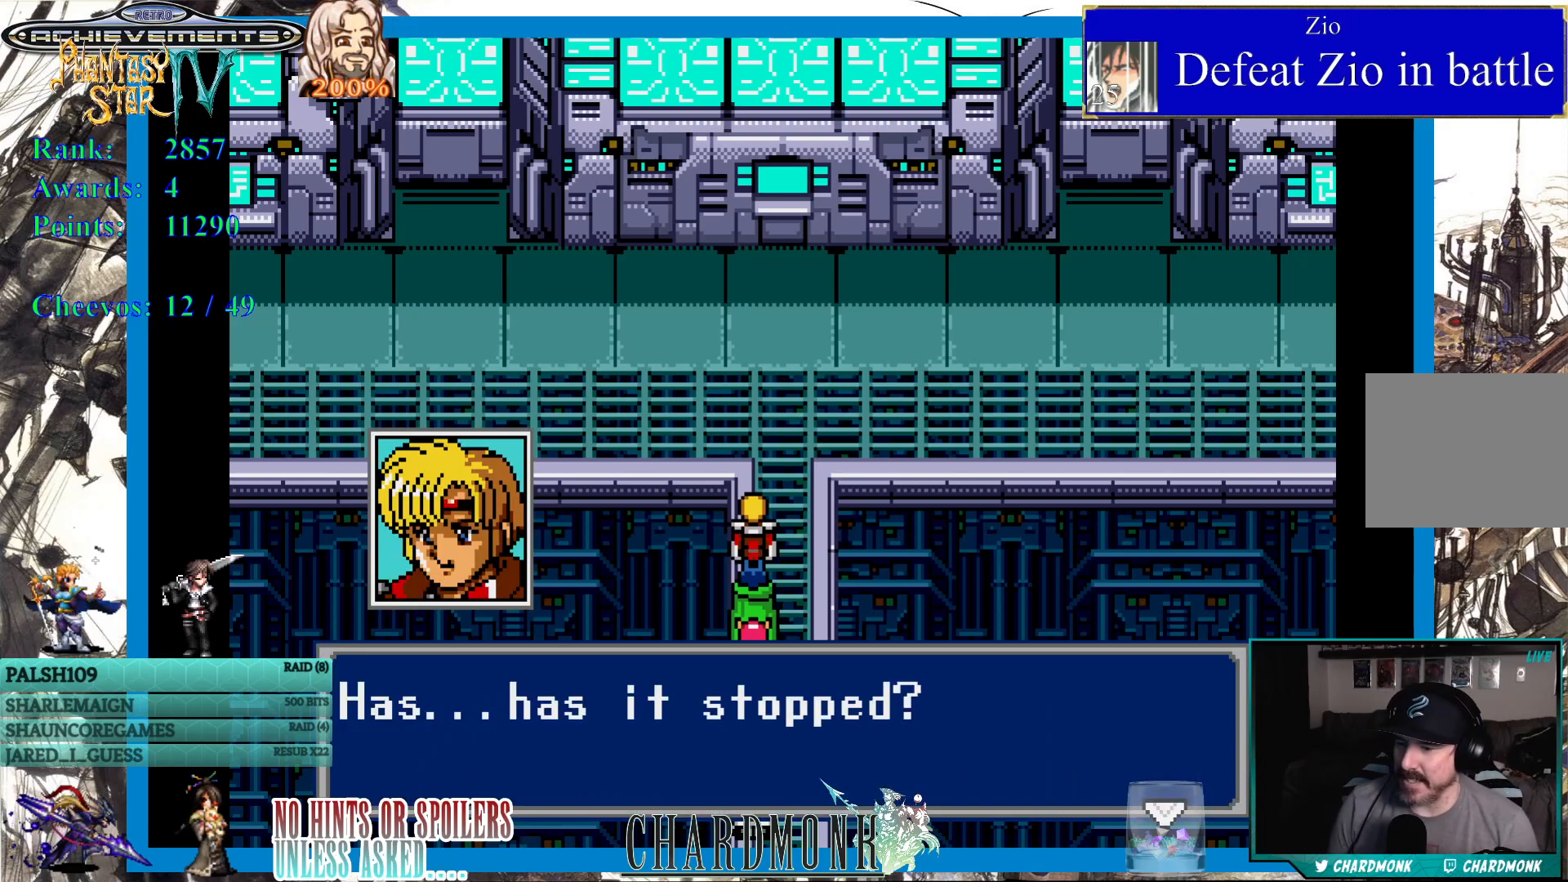
Gameplay with a controller (PlayStation layout); each line is a JSON object with the inputs held at the frame after it. "events" lists button and stick changes between this image and that frame as [ms after this image, input, new state], when the widget could be followed in between.
{"buttons": ["CIRCLE"], "left_stick": "center", "right_stick": "center", "events": [[433, "CIRCLE", "down"]]}
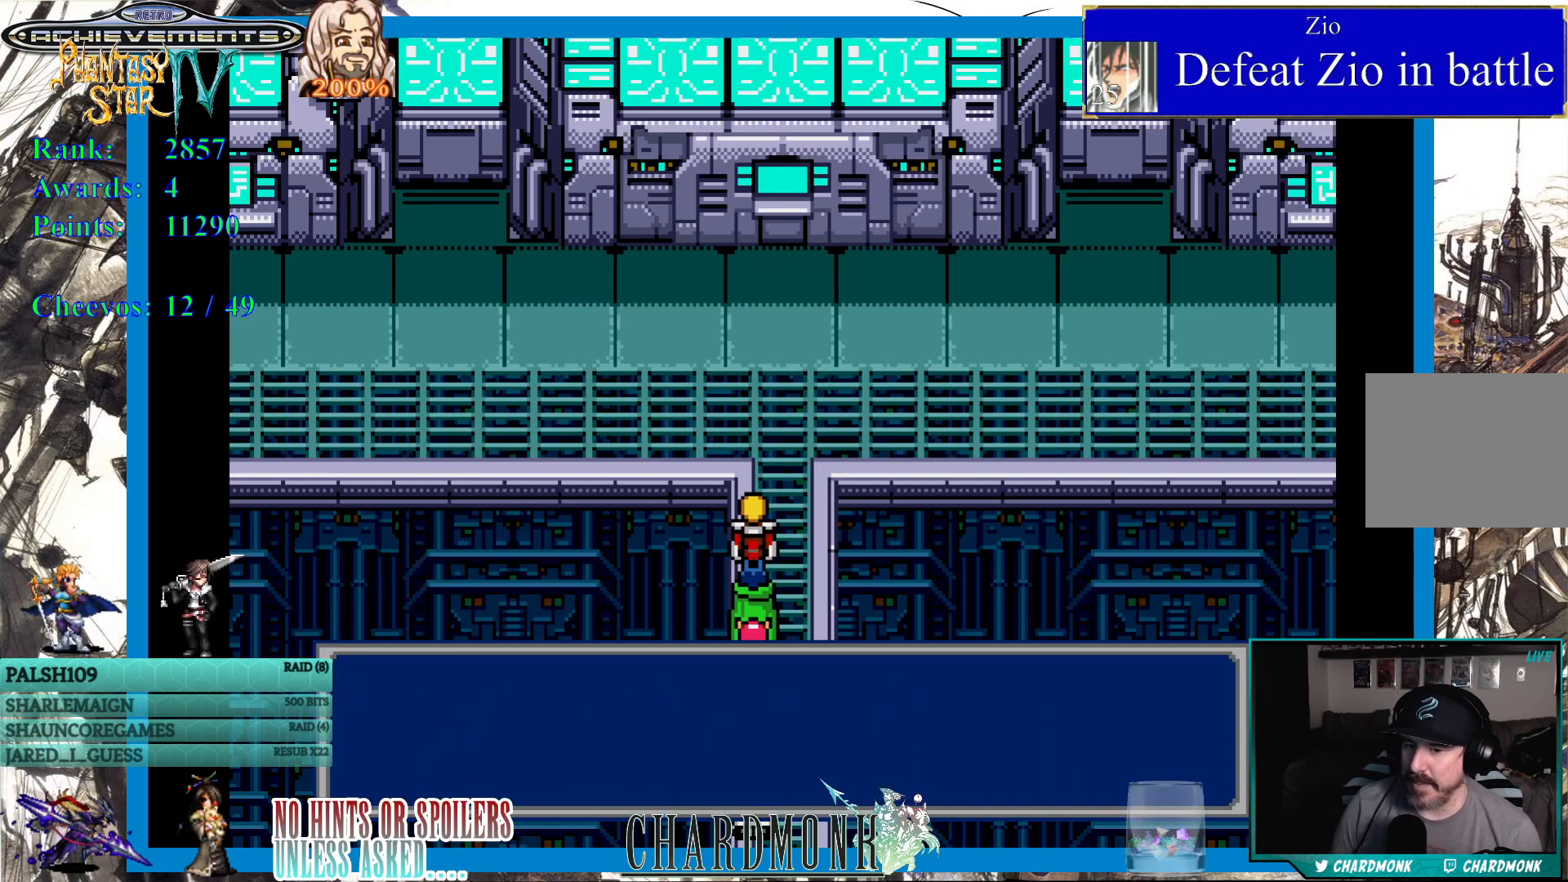
{"buttons": [], "left_stick": "center", "right_stick": "center", "events": [[17, "CIRCLE", "up"]]}
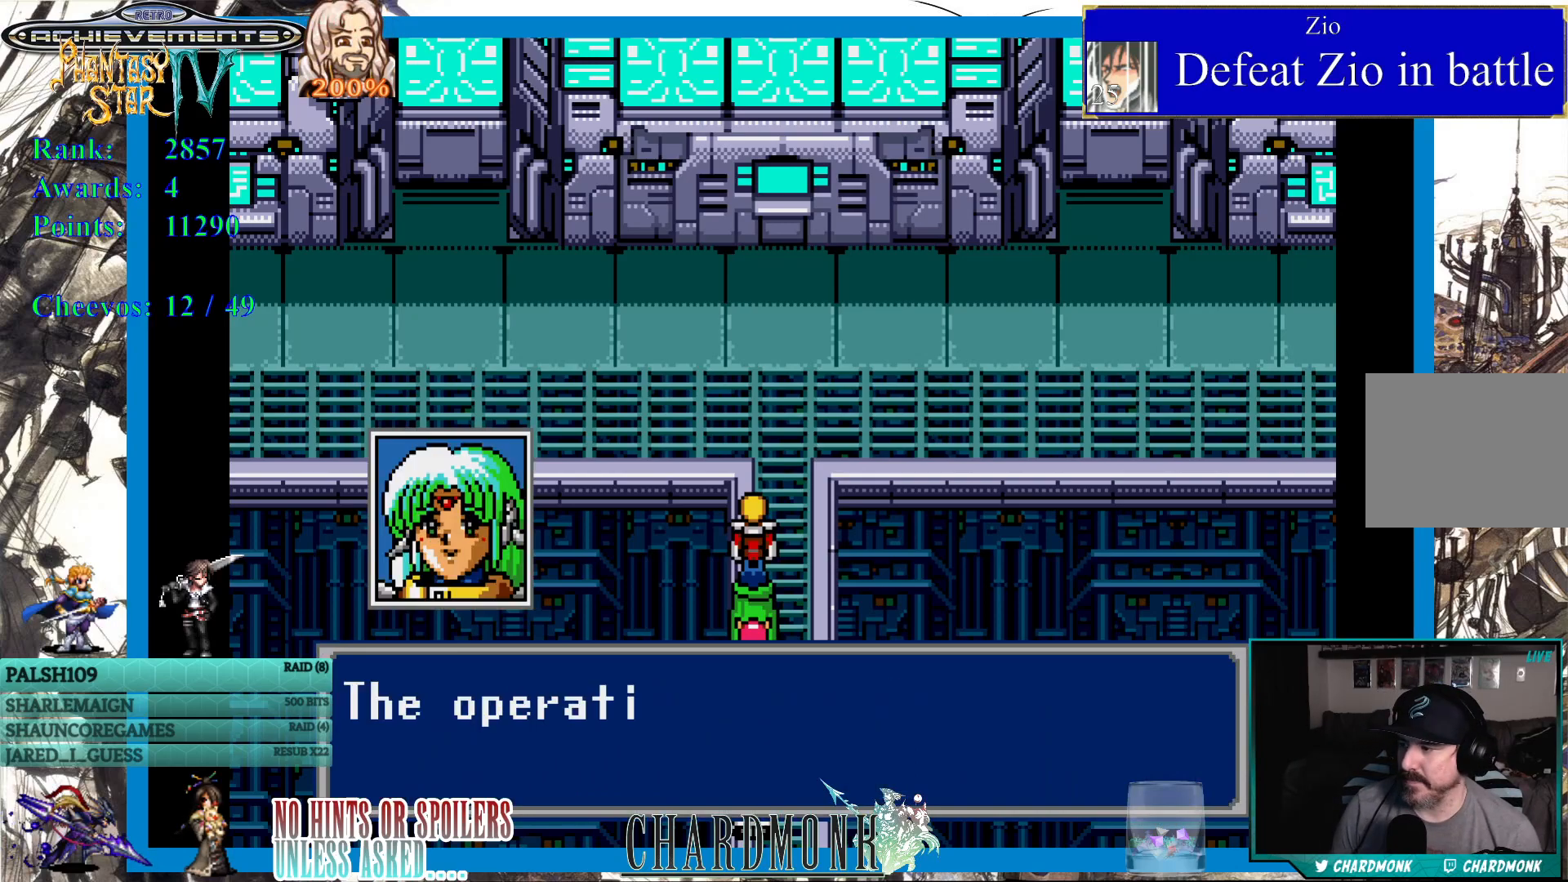
{"buttons": [], "left_stick": "center", "right_stick": "center", "events": []}
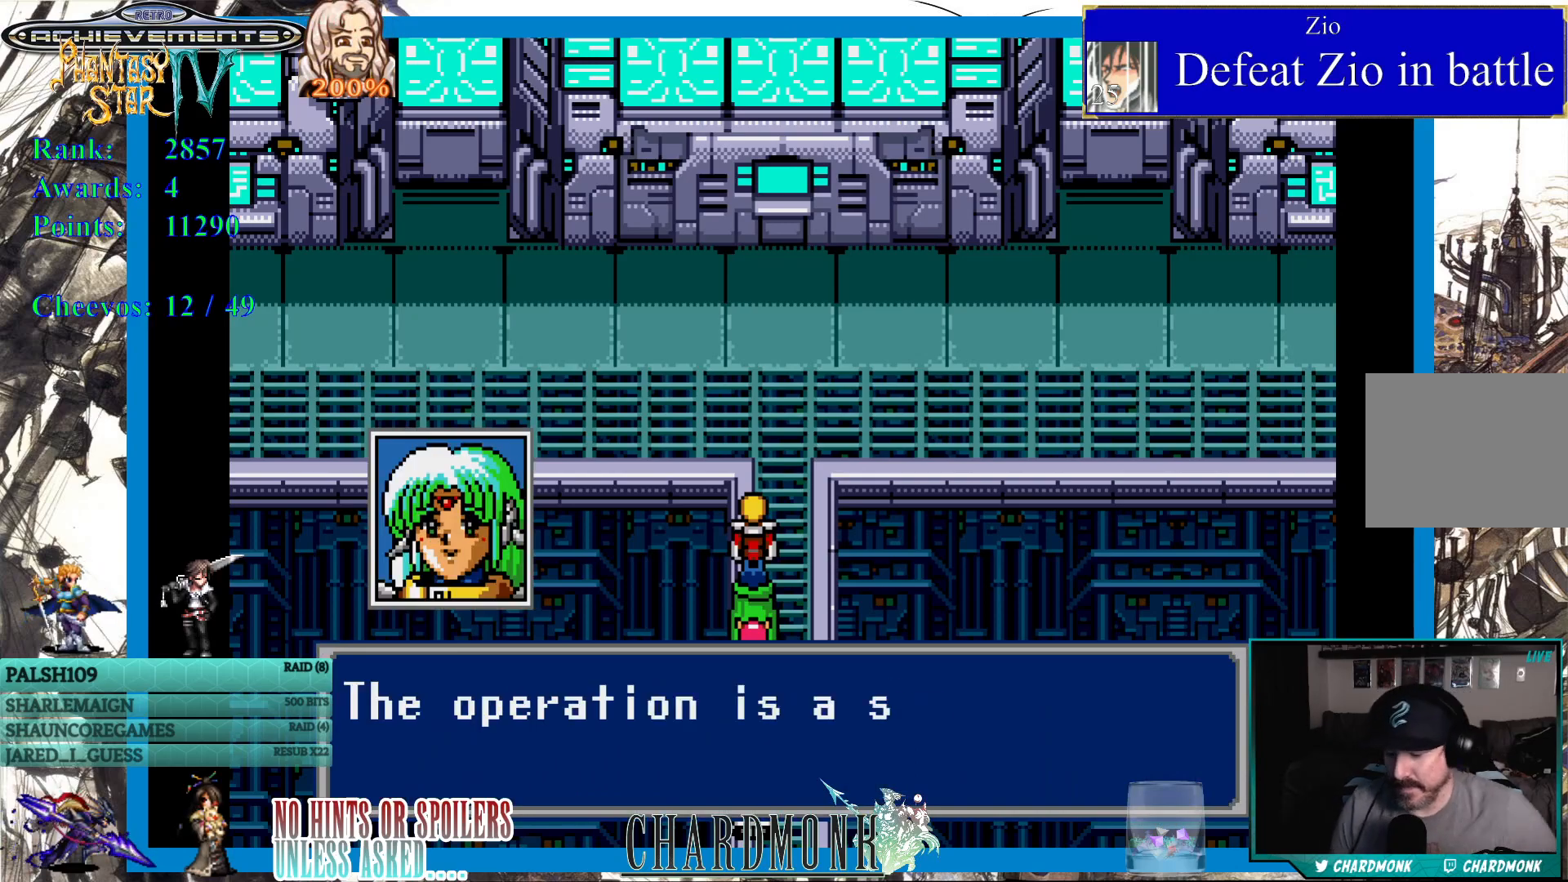
{"buttons": [], "left_stick": "center", "right_stick": "center", "events": []}
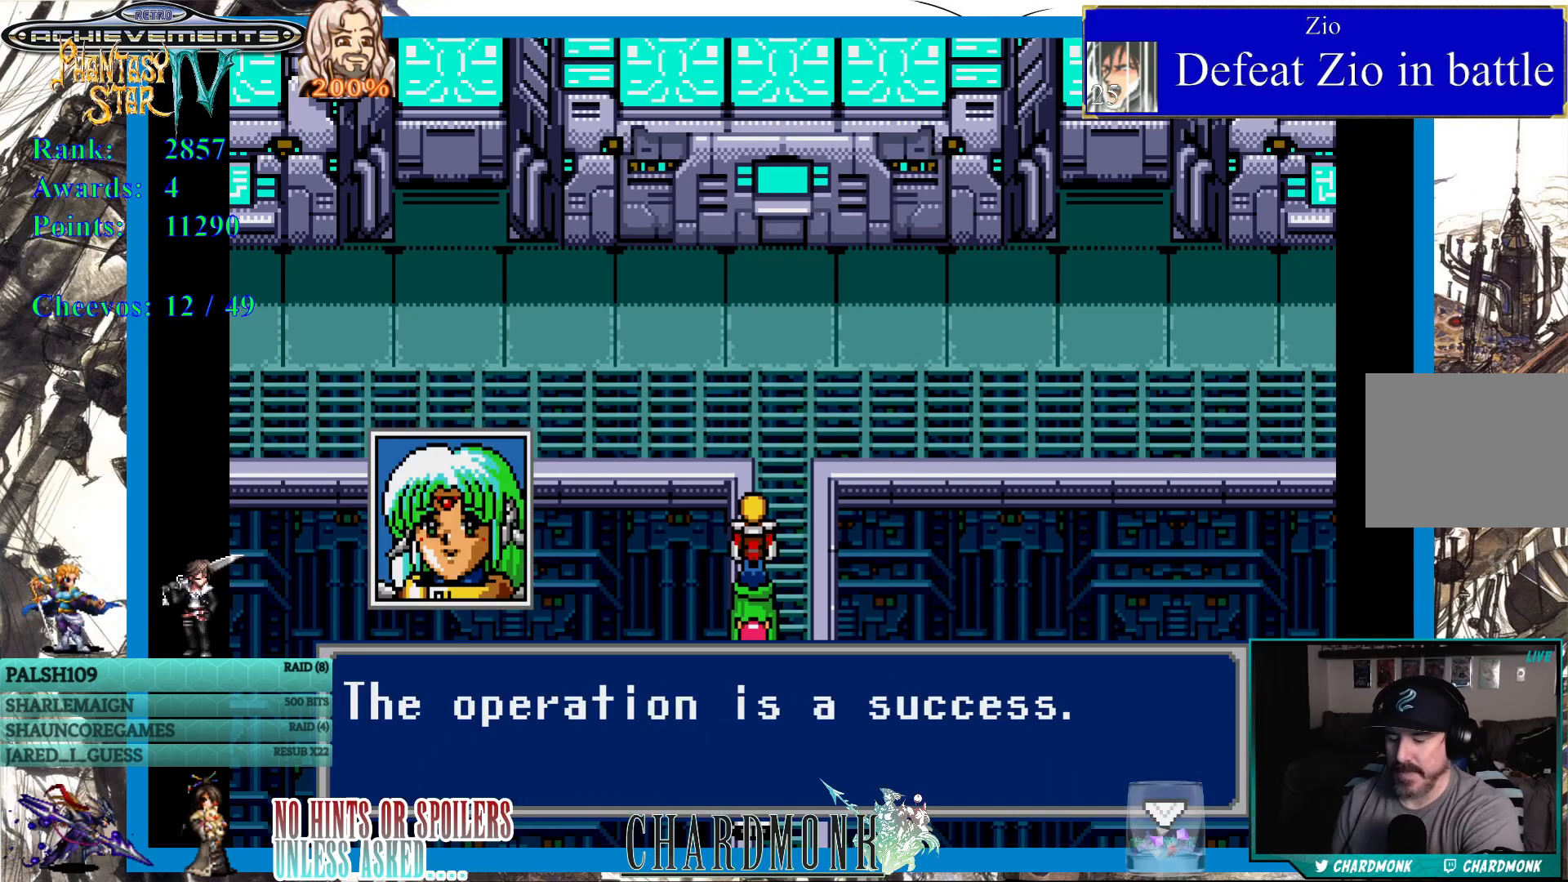
{"buttons": [], "left_stick": "center", "right_stick": "center", "events": []}
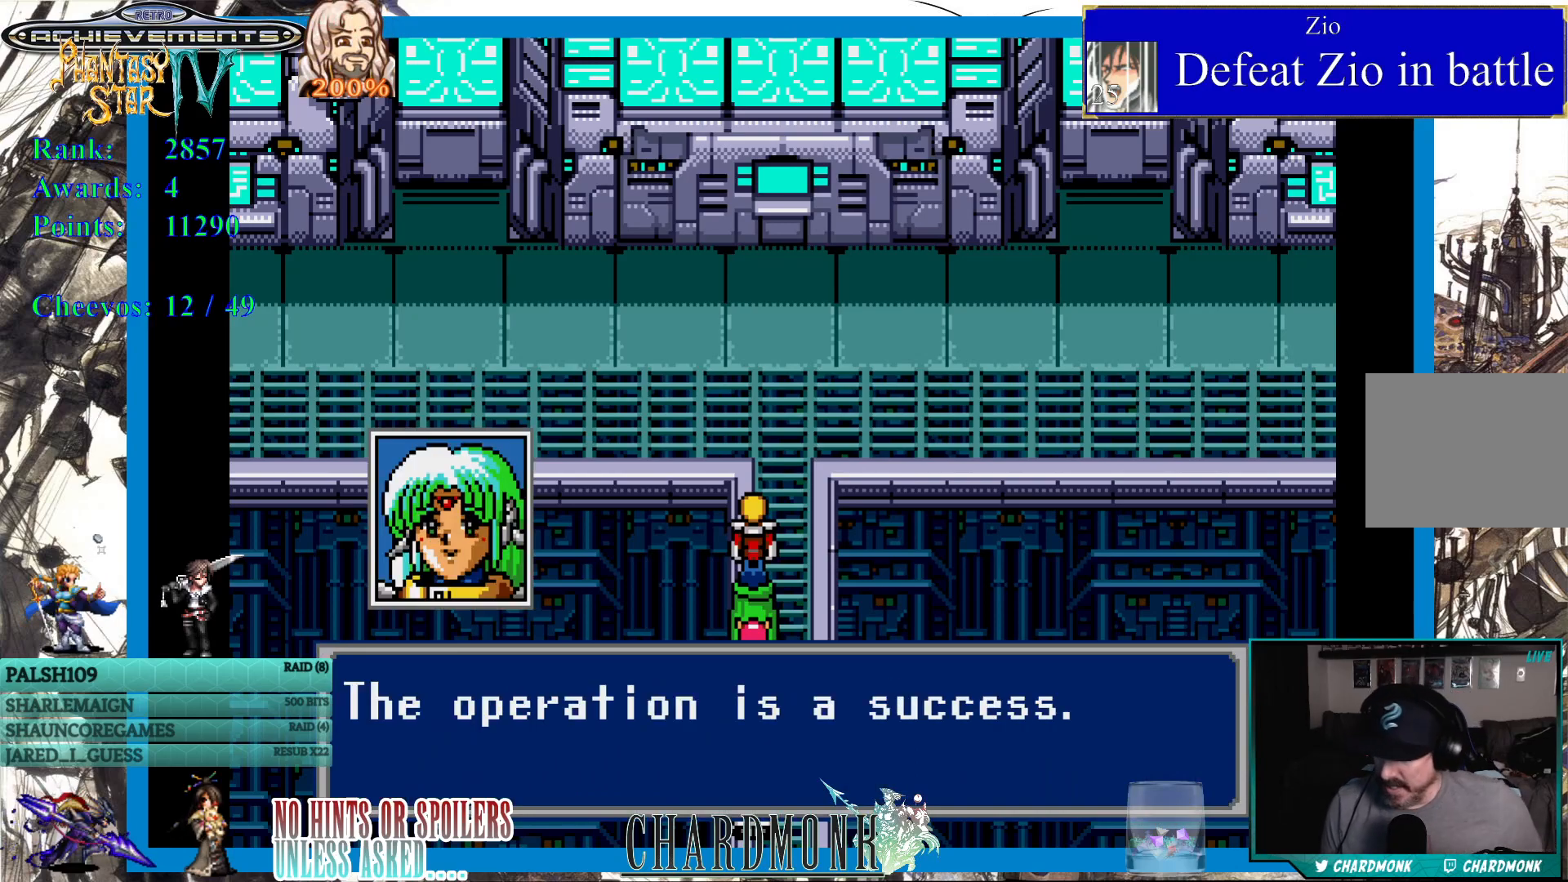
{"buttons": [], "left_stick": "center", "right_stick": "center", "events": []}
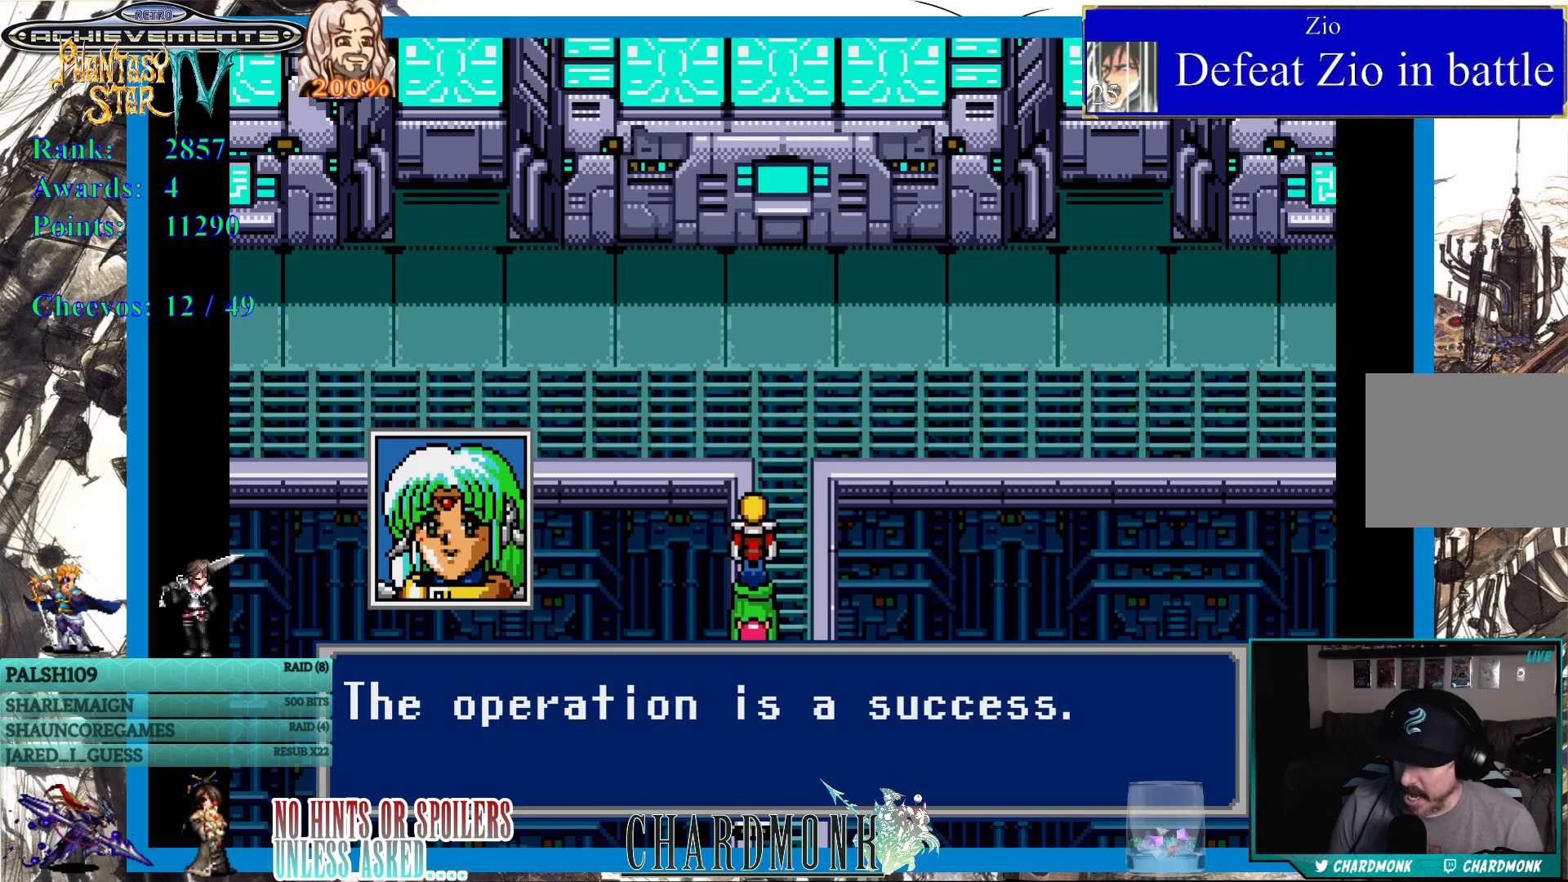
{"buttons": [], "left_stick": "center", "right_stick": "center", "events": []}
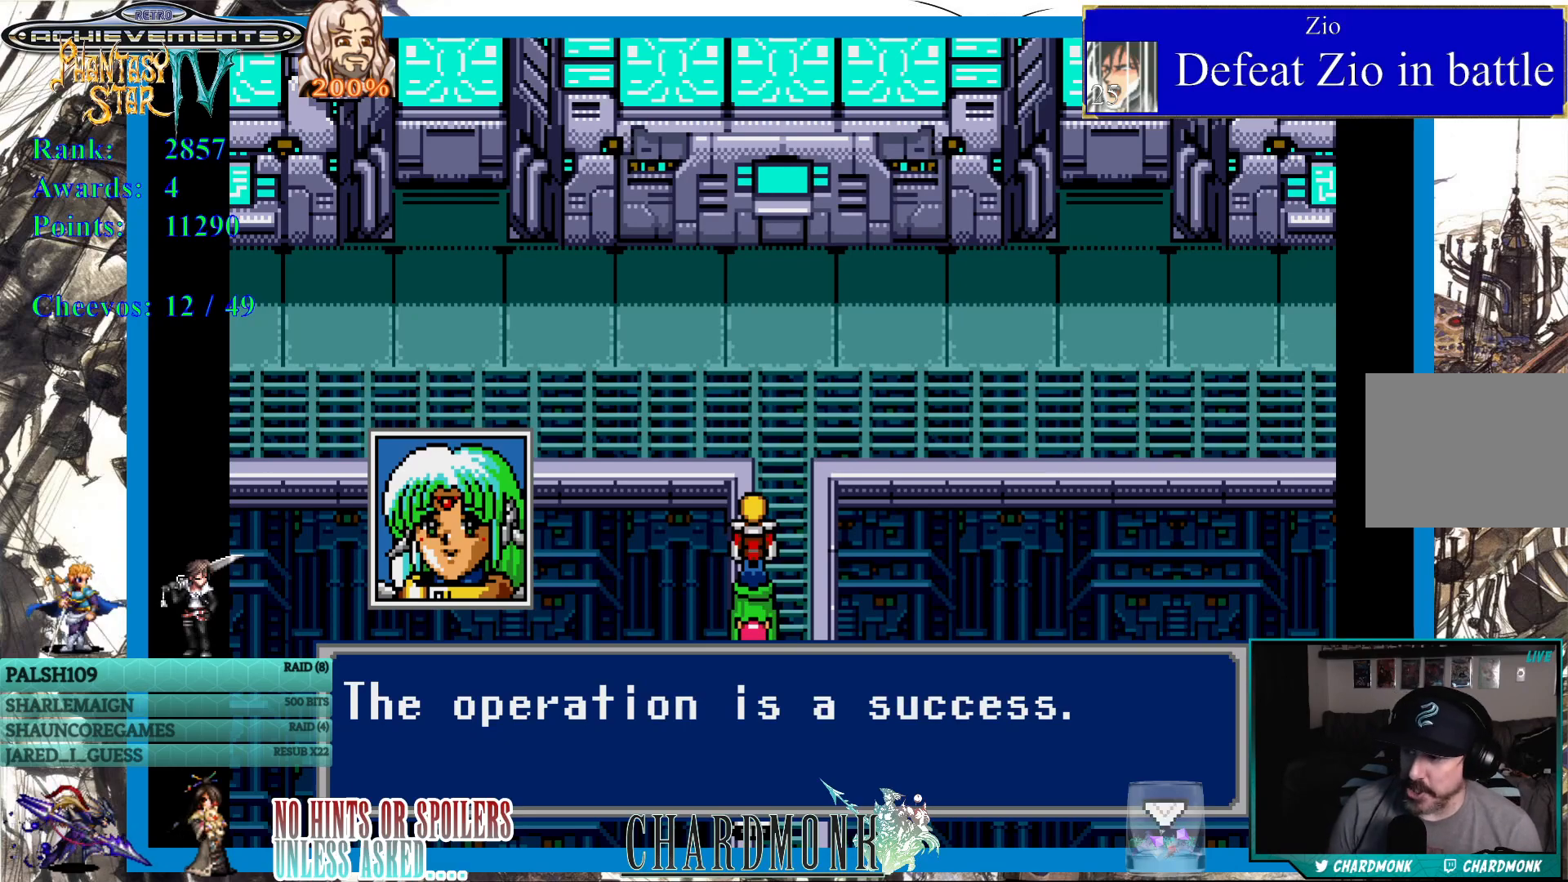
{"buttons": [], "left_stick": "center", "right_stick": "center", "events": []}
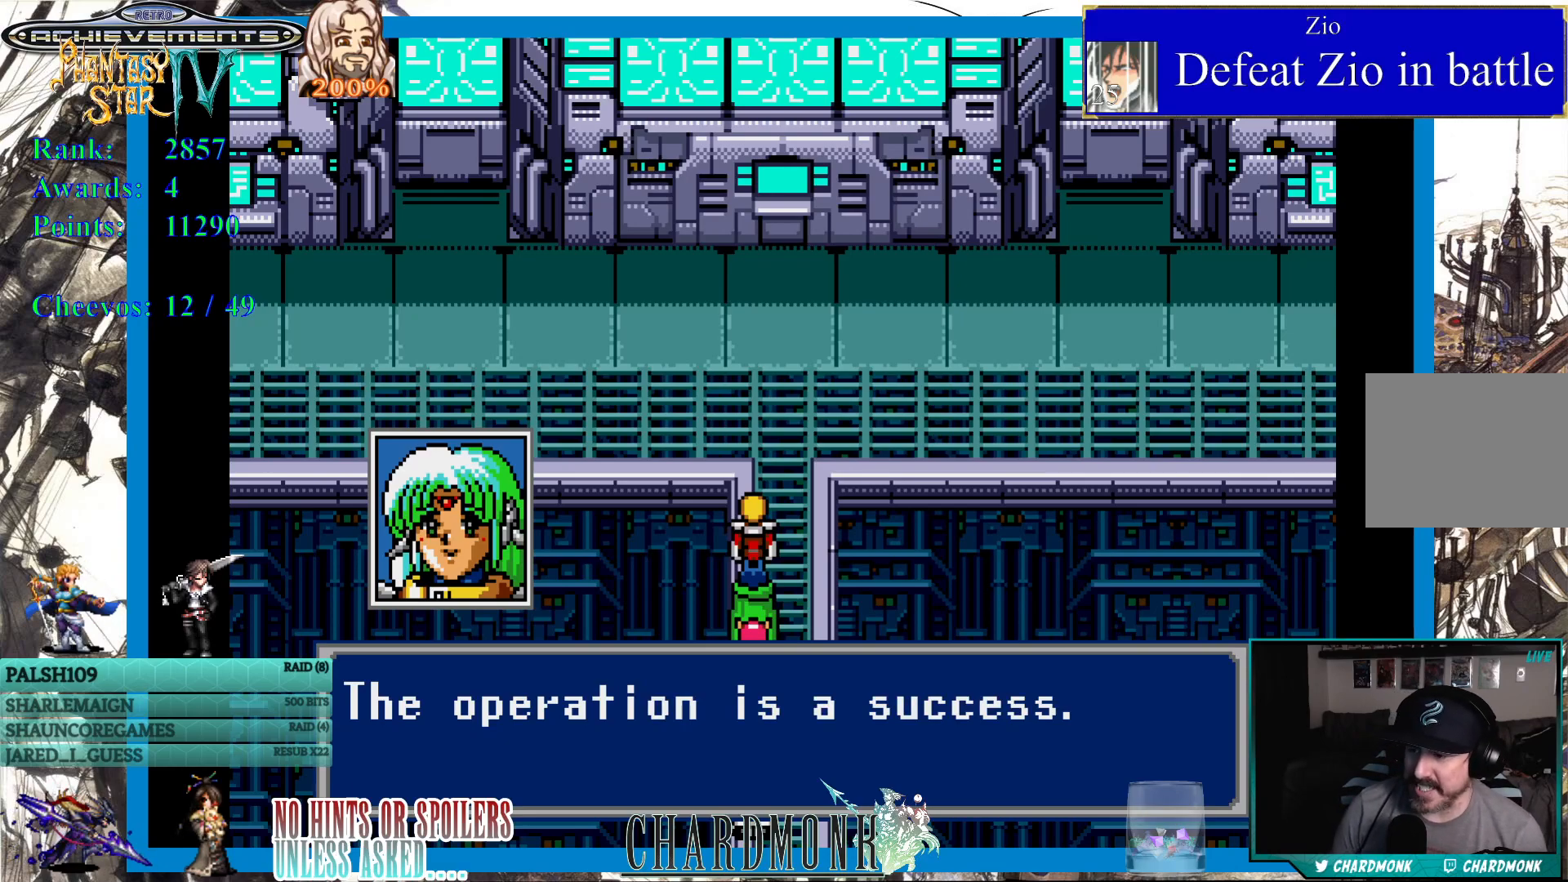
{"buttons": [], "left_stick": "center", "right_stick": "center", "events": []}
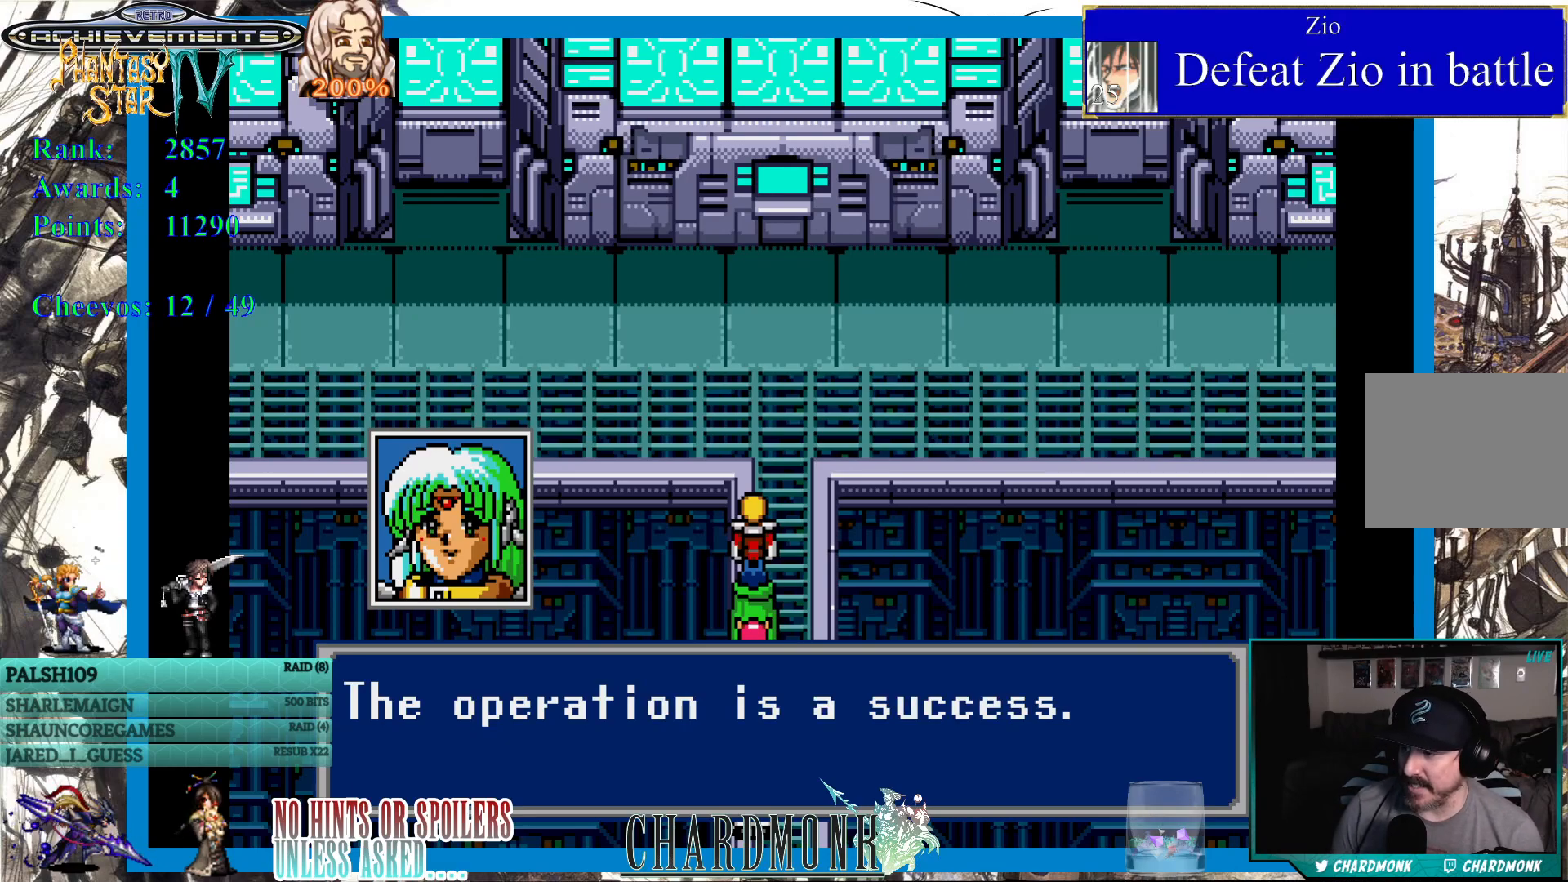
{"buttons": [], "left_stick": "center", "right_stick": "center", "events": [[17, "CIRCLE", "down"], [83, "CIRCLE", "up"]]}
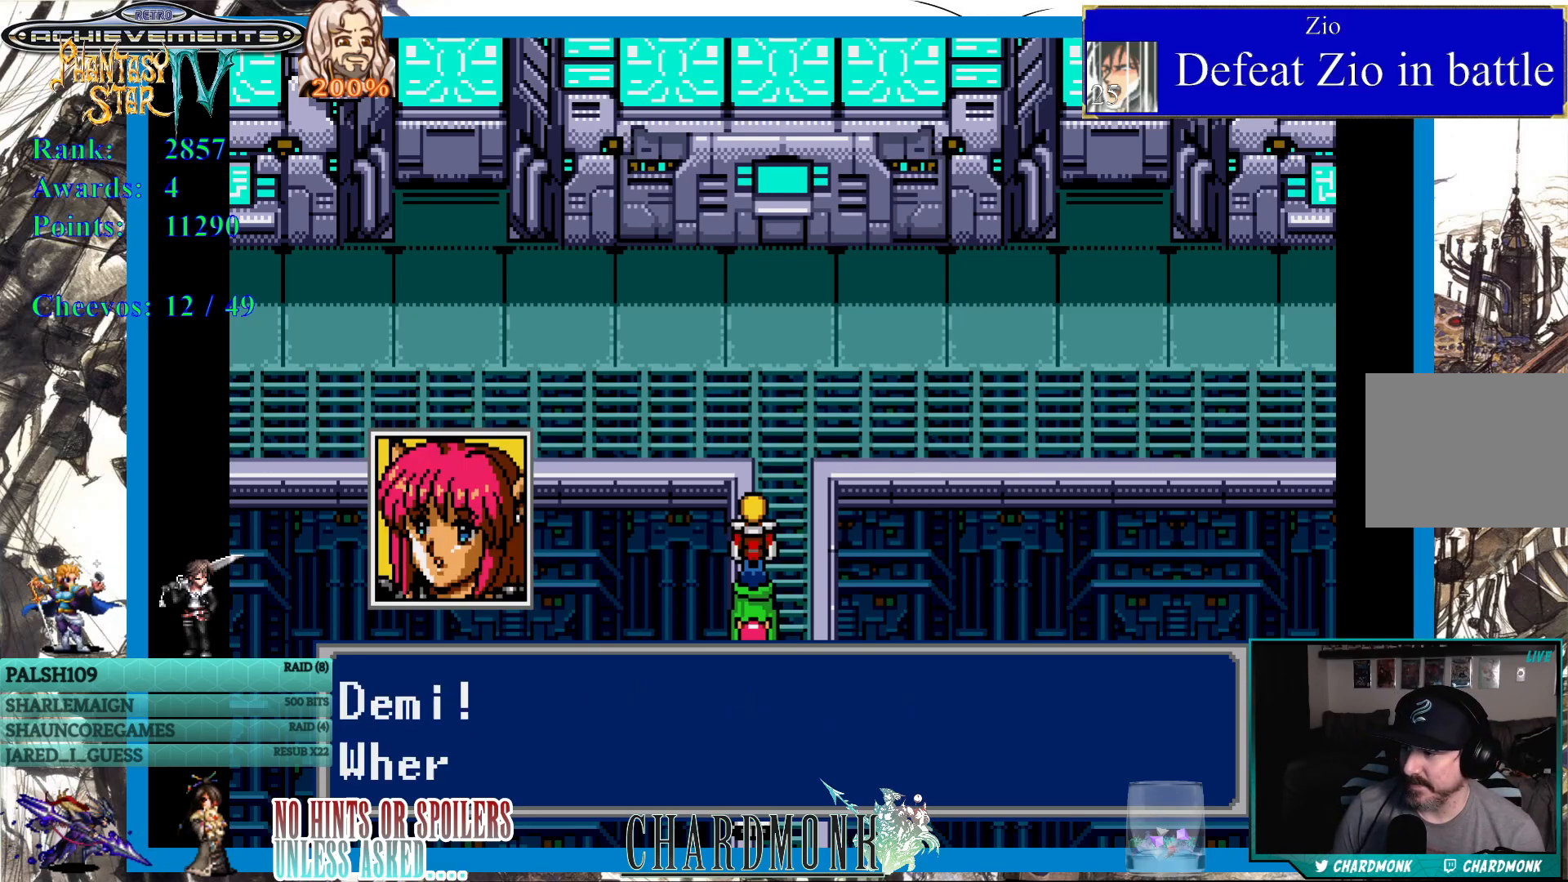
{"buttons": [], "left_stick": "center", "right_stick": "center", "events": []}
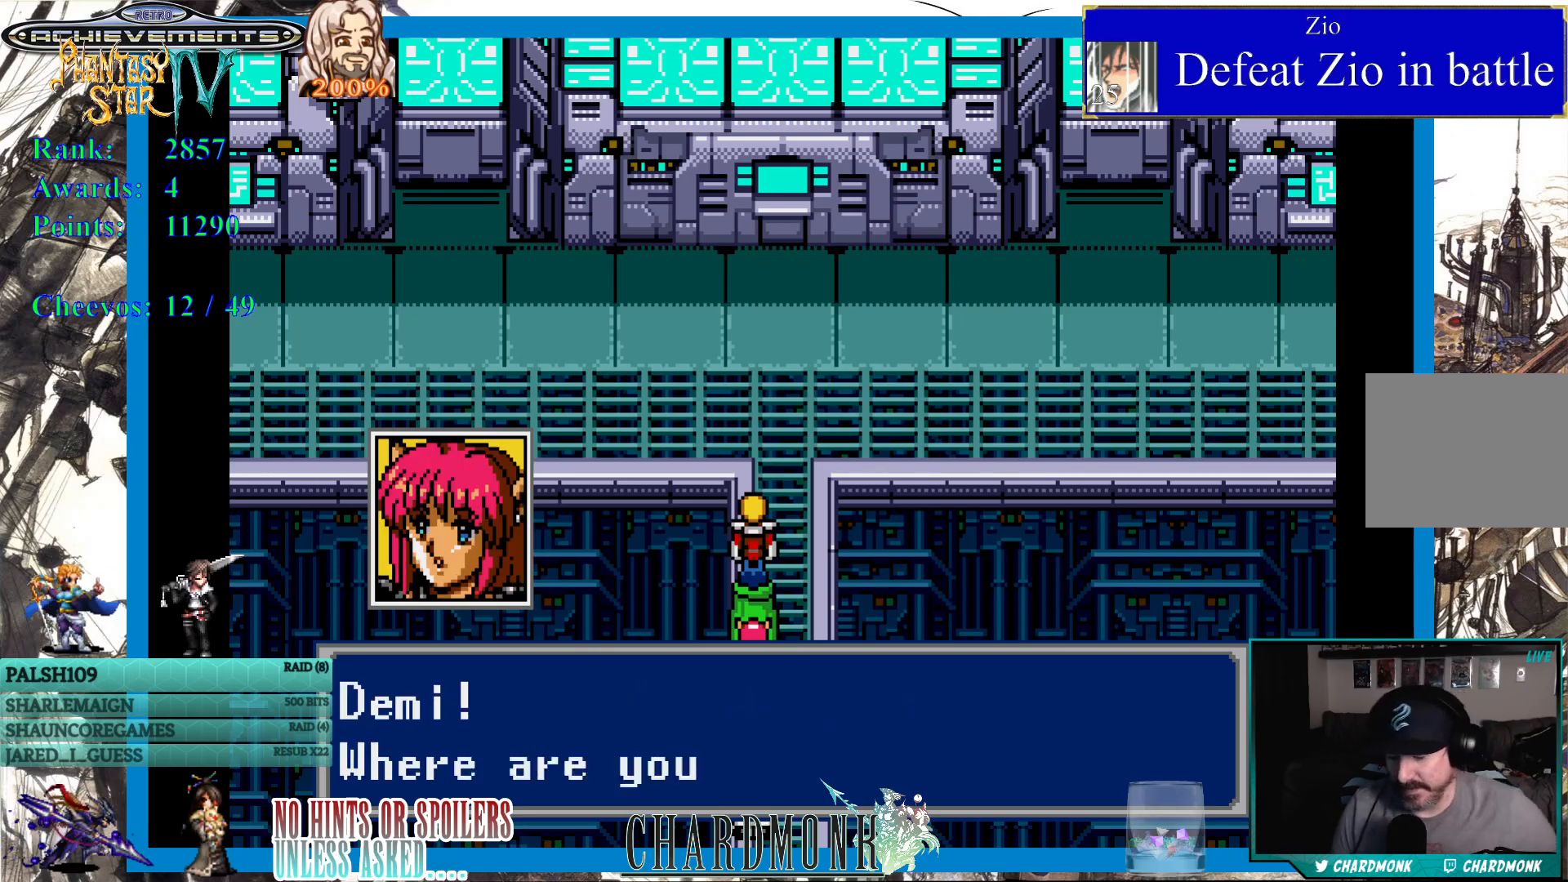
{"buttons": [], "left_stick": "center", "right_stick": "center", "events": []}
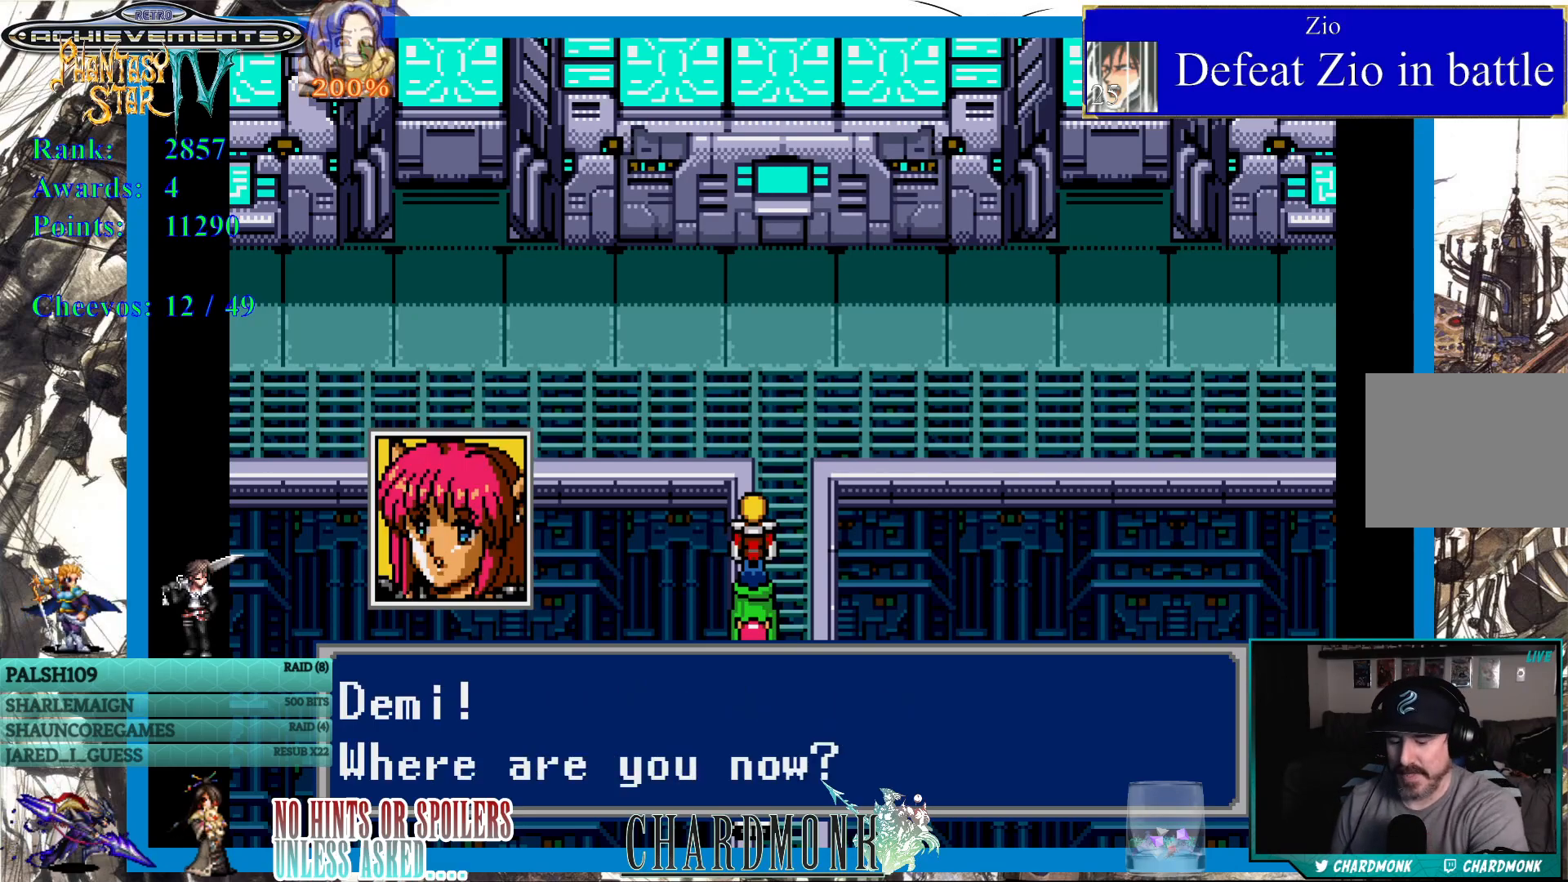
{"buttons": [], "left_stick": "center", "right_stick": "center", "events": []}
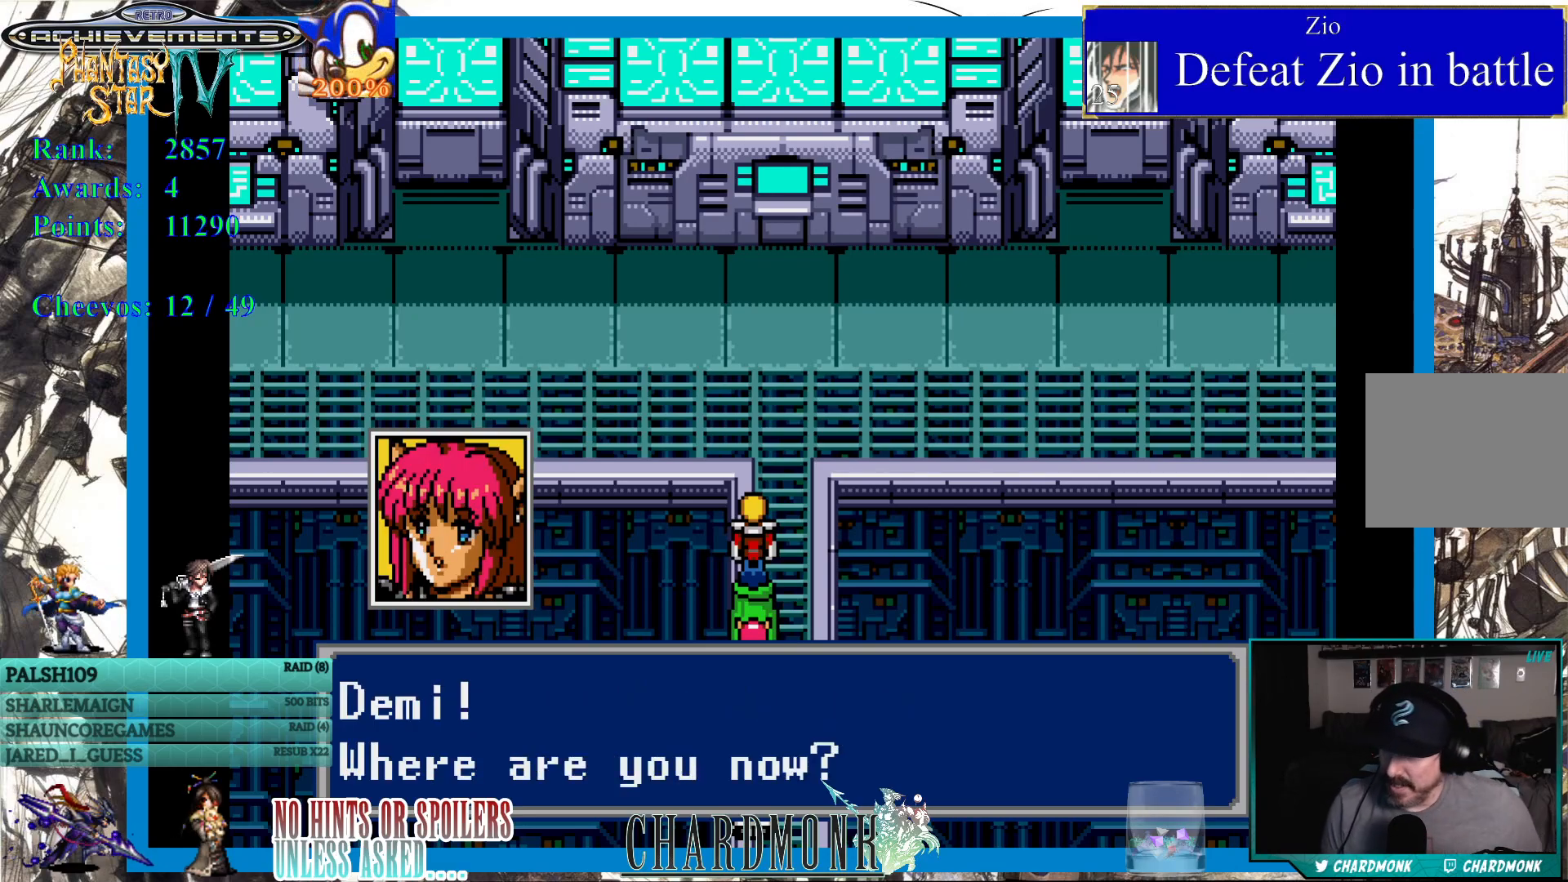
{"buttons": [], "left_stick": "center", "right_stick": "center", "events": []}
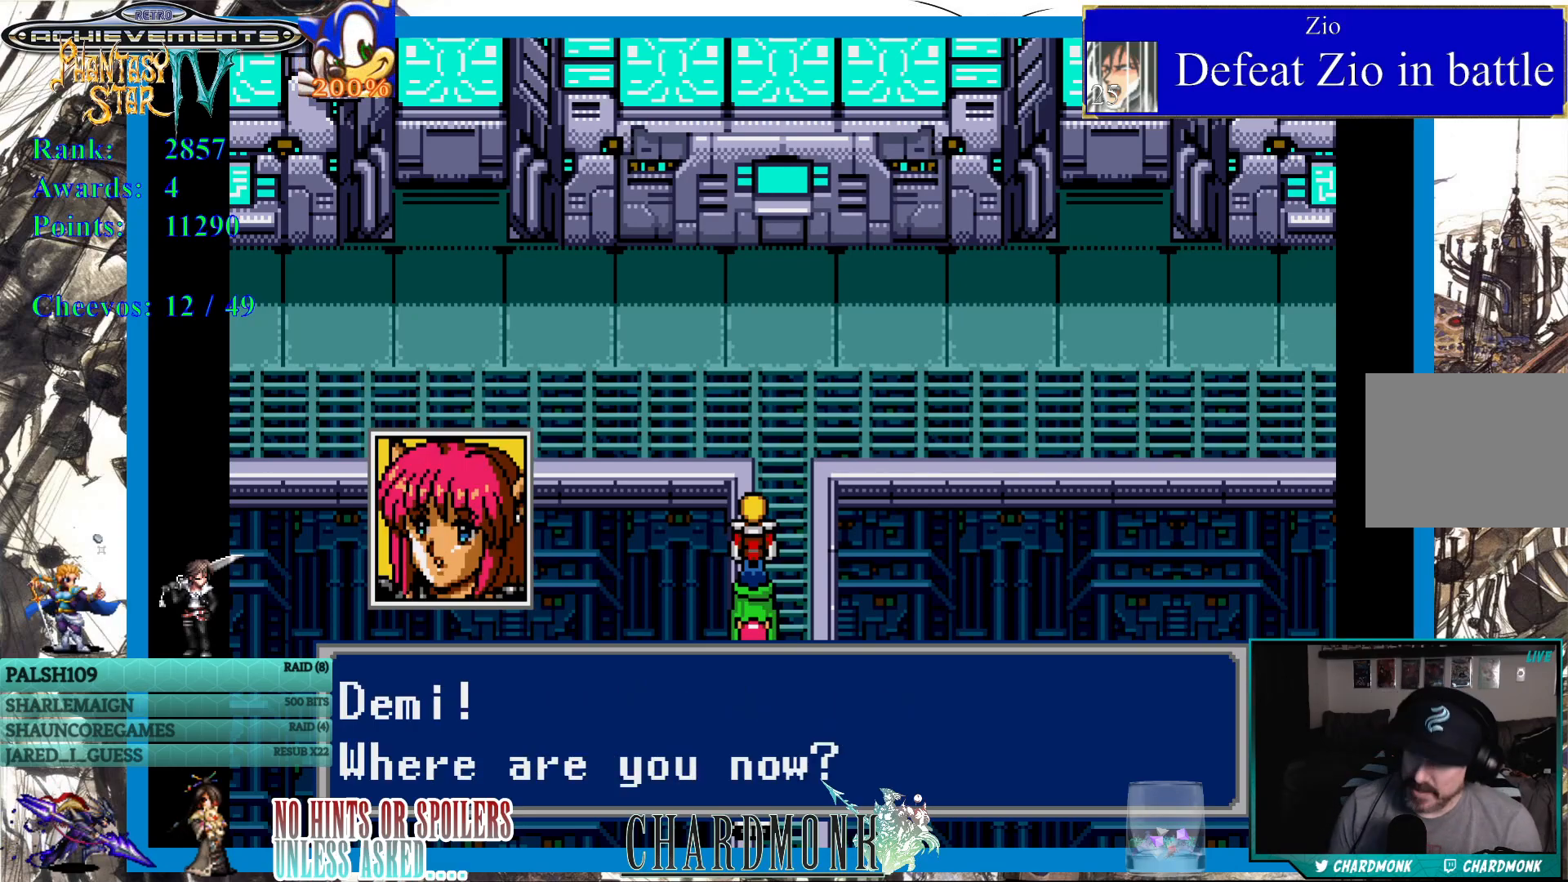
{"buttons": [], "left_stick": "center", "right_stick": "center", "events": []}
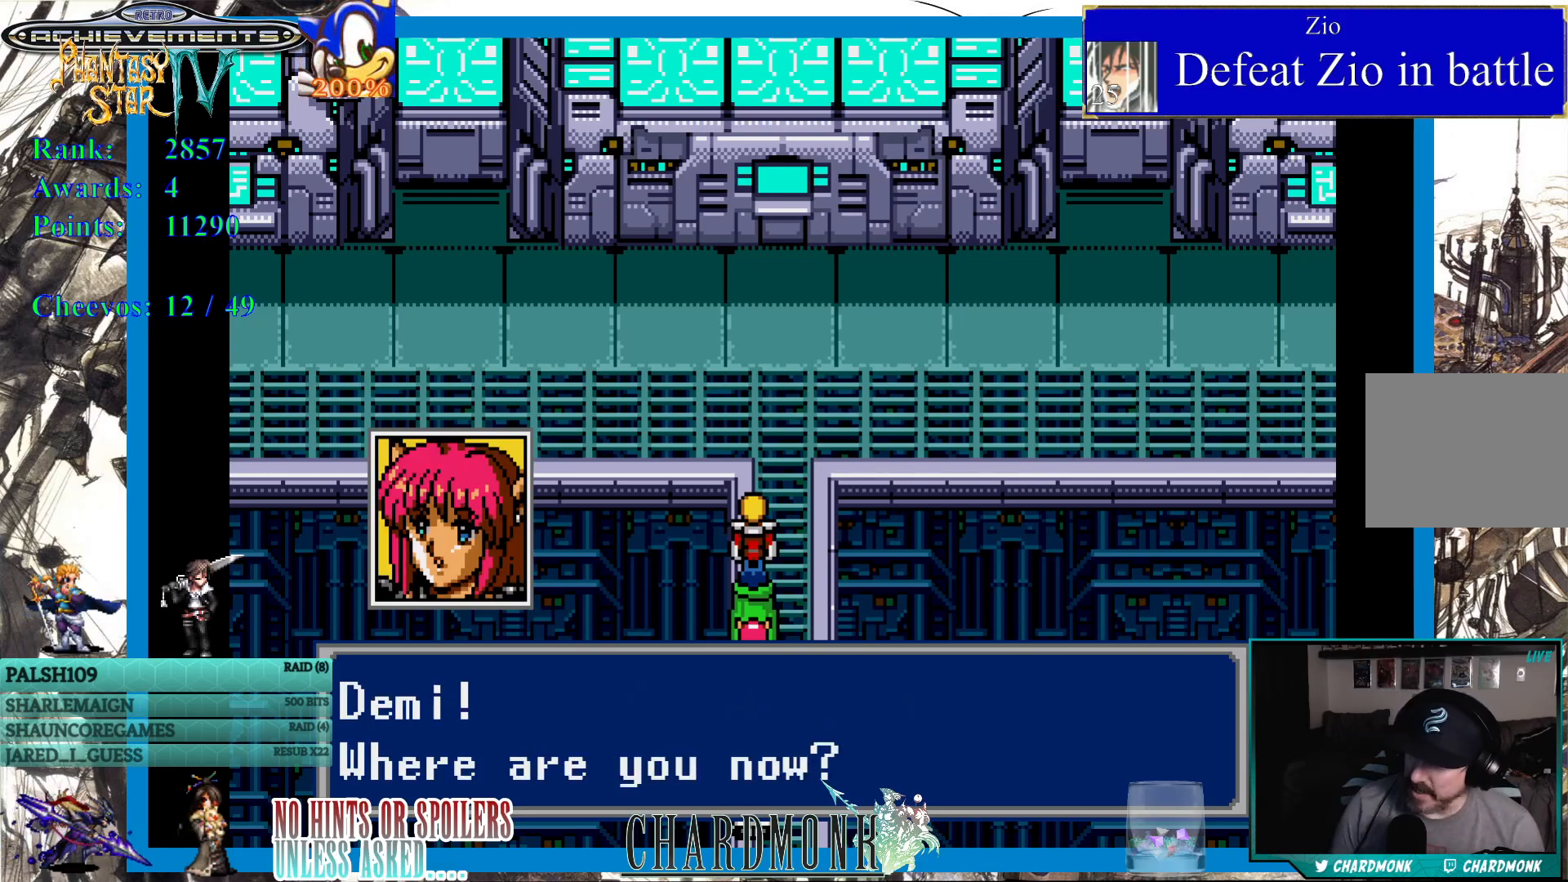
{"buttons": [], "left_stick": "center", "right_stick": "center", "events": []}
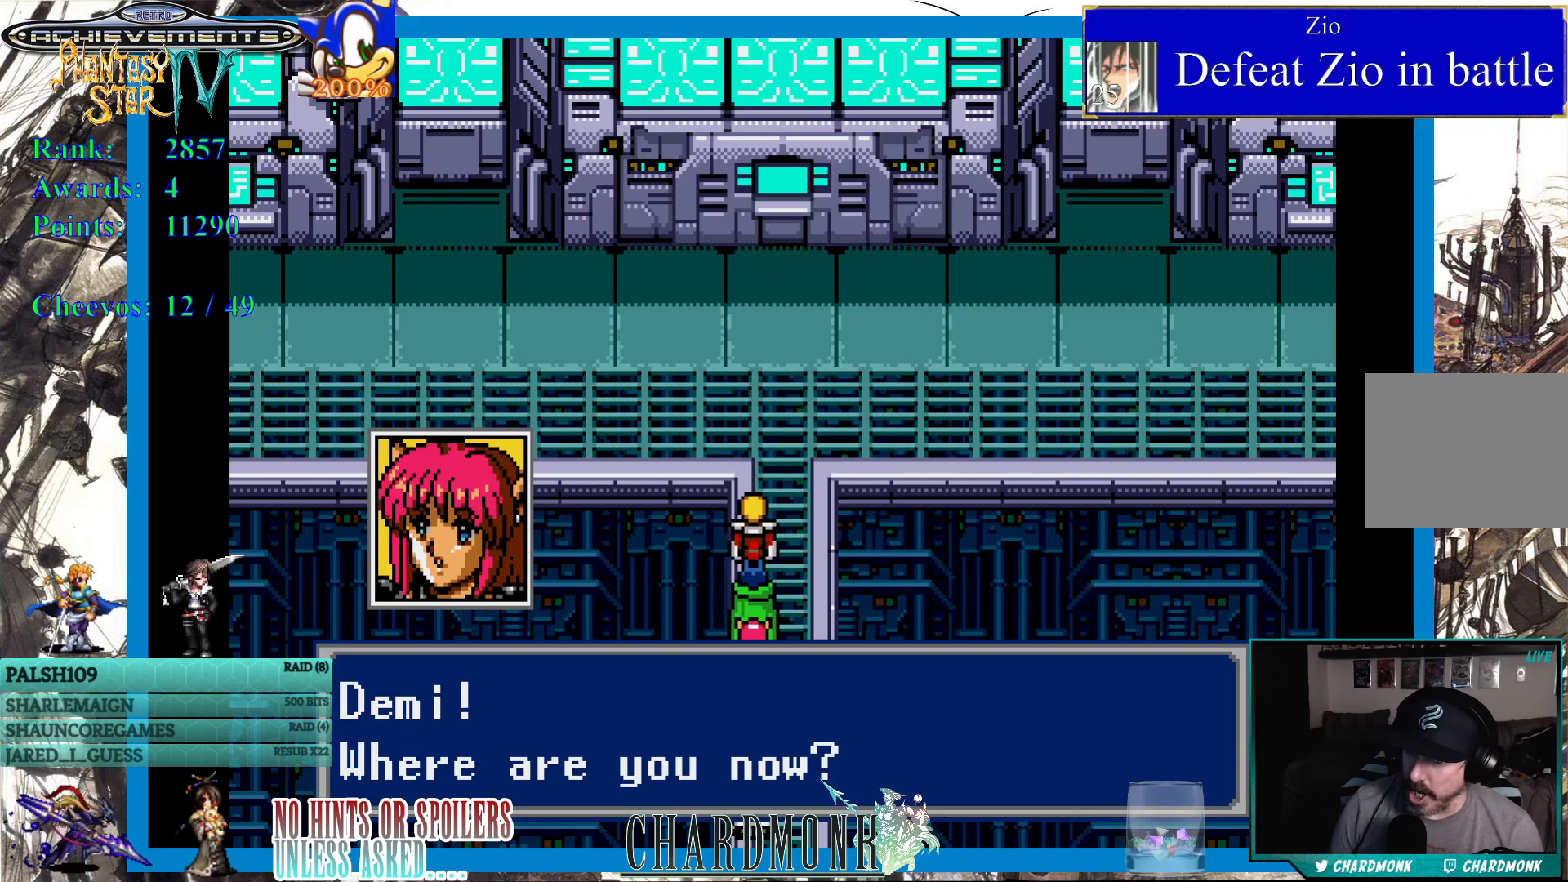
{"buttons": ["CIRCLE"], "left_stick": "center", "right_stick": "center", "events": [[500, "CIRCLE", "down"]]}
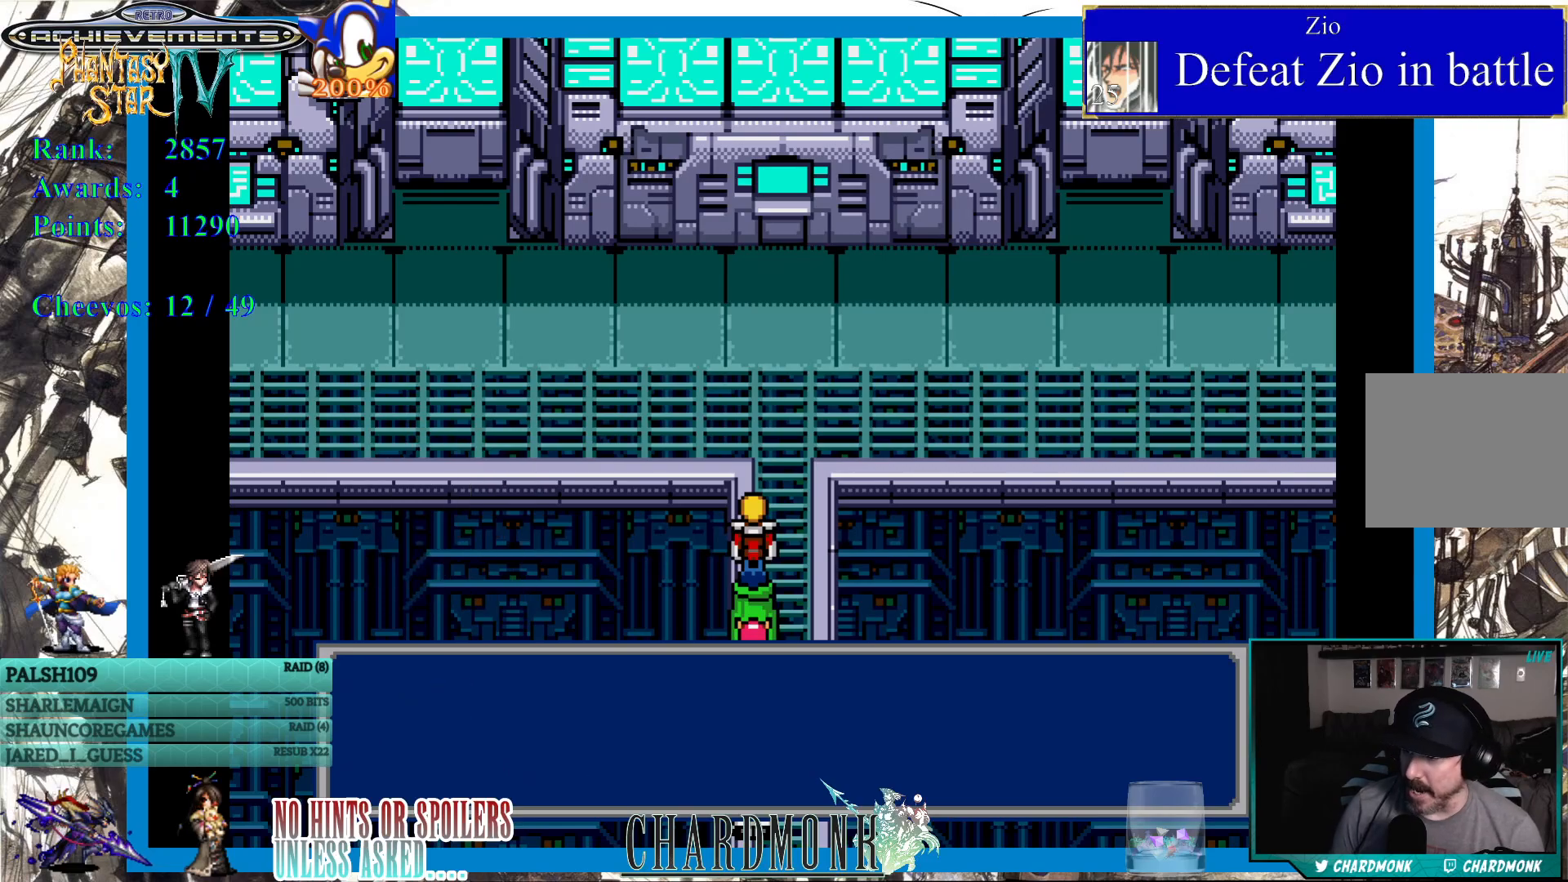
{"buttons": [], "left_stick": "center", "right_stick": "center", "events": [[83, "CIRCLE", "up"]]}